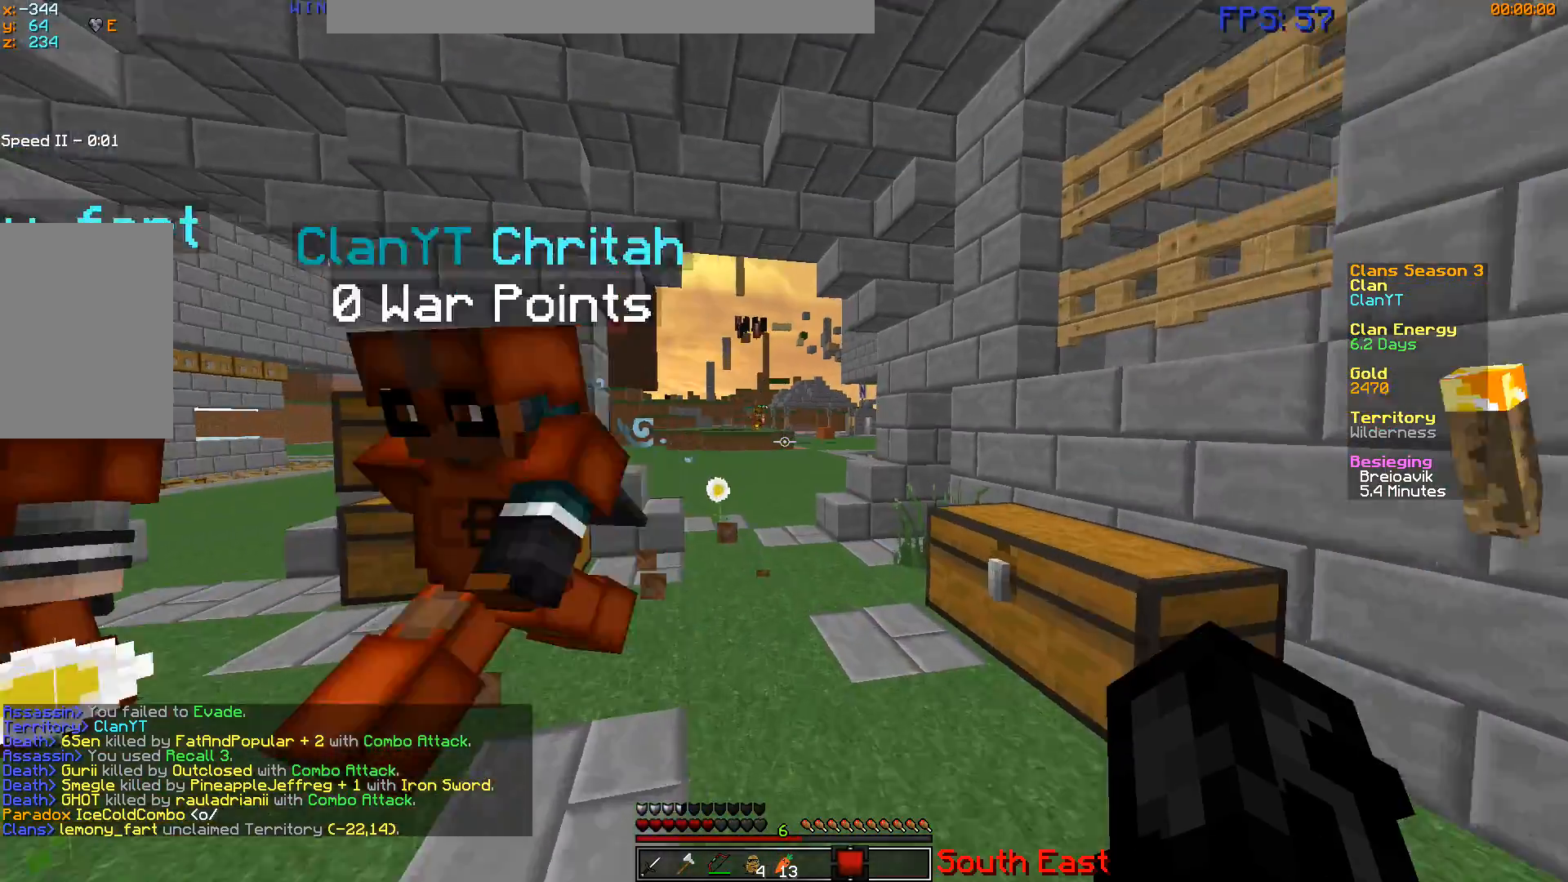
Gameplay with keyboard and mouse; each line is a JSON object with the keys and mouse buttons held at the frame after it. "events" lists presses ("down") and releases ("up") of "a", "d", "s", "w", "mouse_left" and "mouse_right" between this image and that frame as [ms after this image, input, new state], when the widget could be followed in between. "mouse_left", "mouse_right" = the "left", "right" buttons of the "mouse" list. No other keys are recorded. Fast repeated clicks can show as one long hold. Mouse movement is not recorded.
{"keys": ["w"], "mouse": ["left"], "events": [[467, "mouse_left", "down"]]}
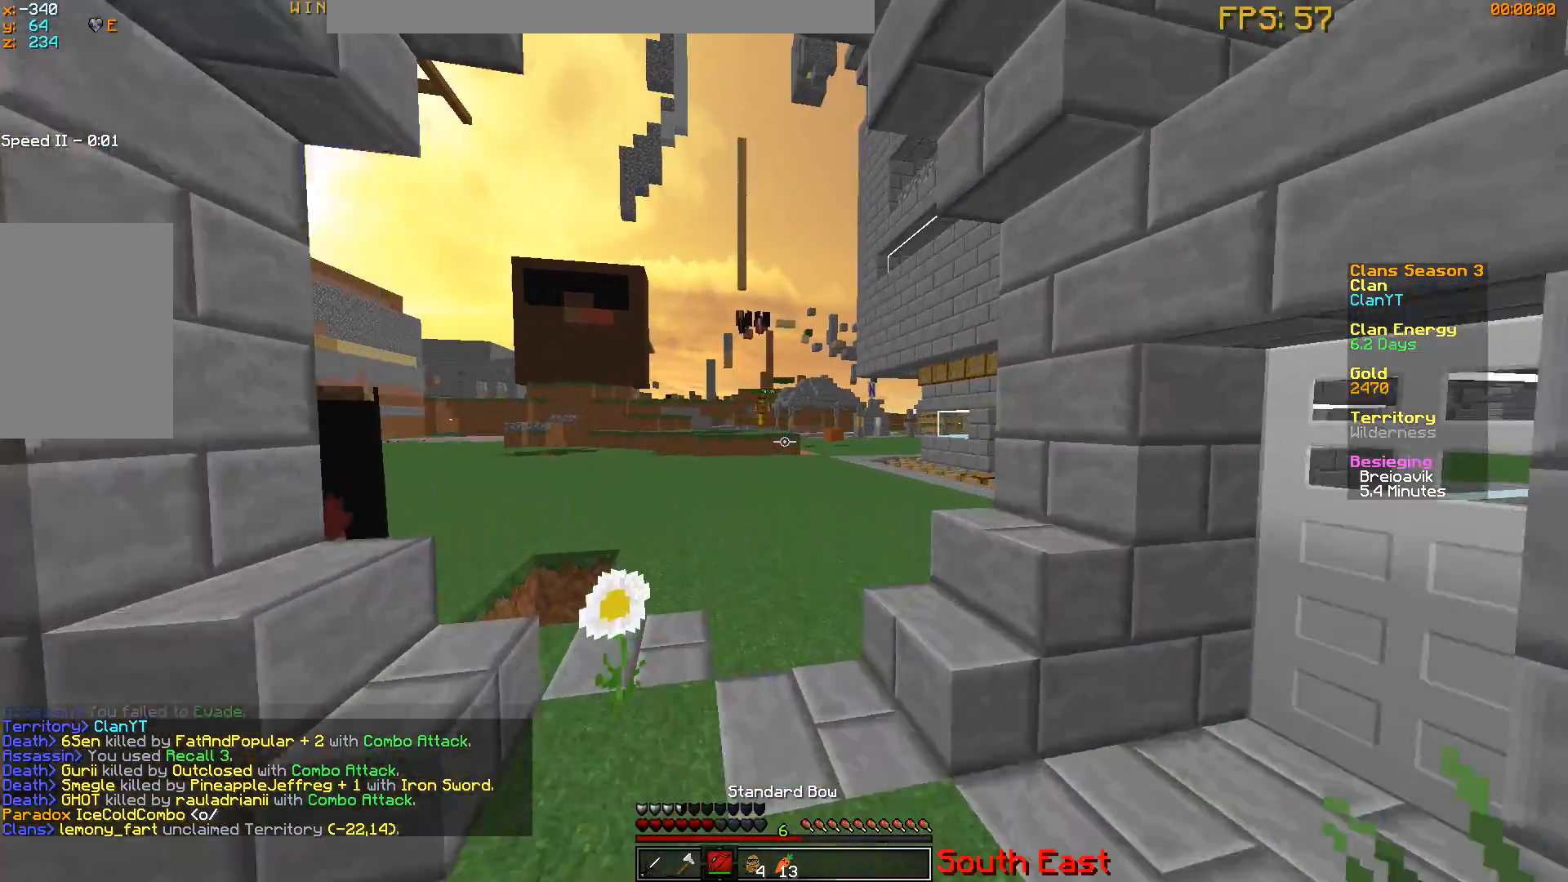
{"keys": ["a", "w"], "mouse": [], "events": [[133, "a", "down"], [167, "mouse_left", "up"], [367, "a", "up"], [484, "a", "down"]]}
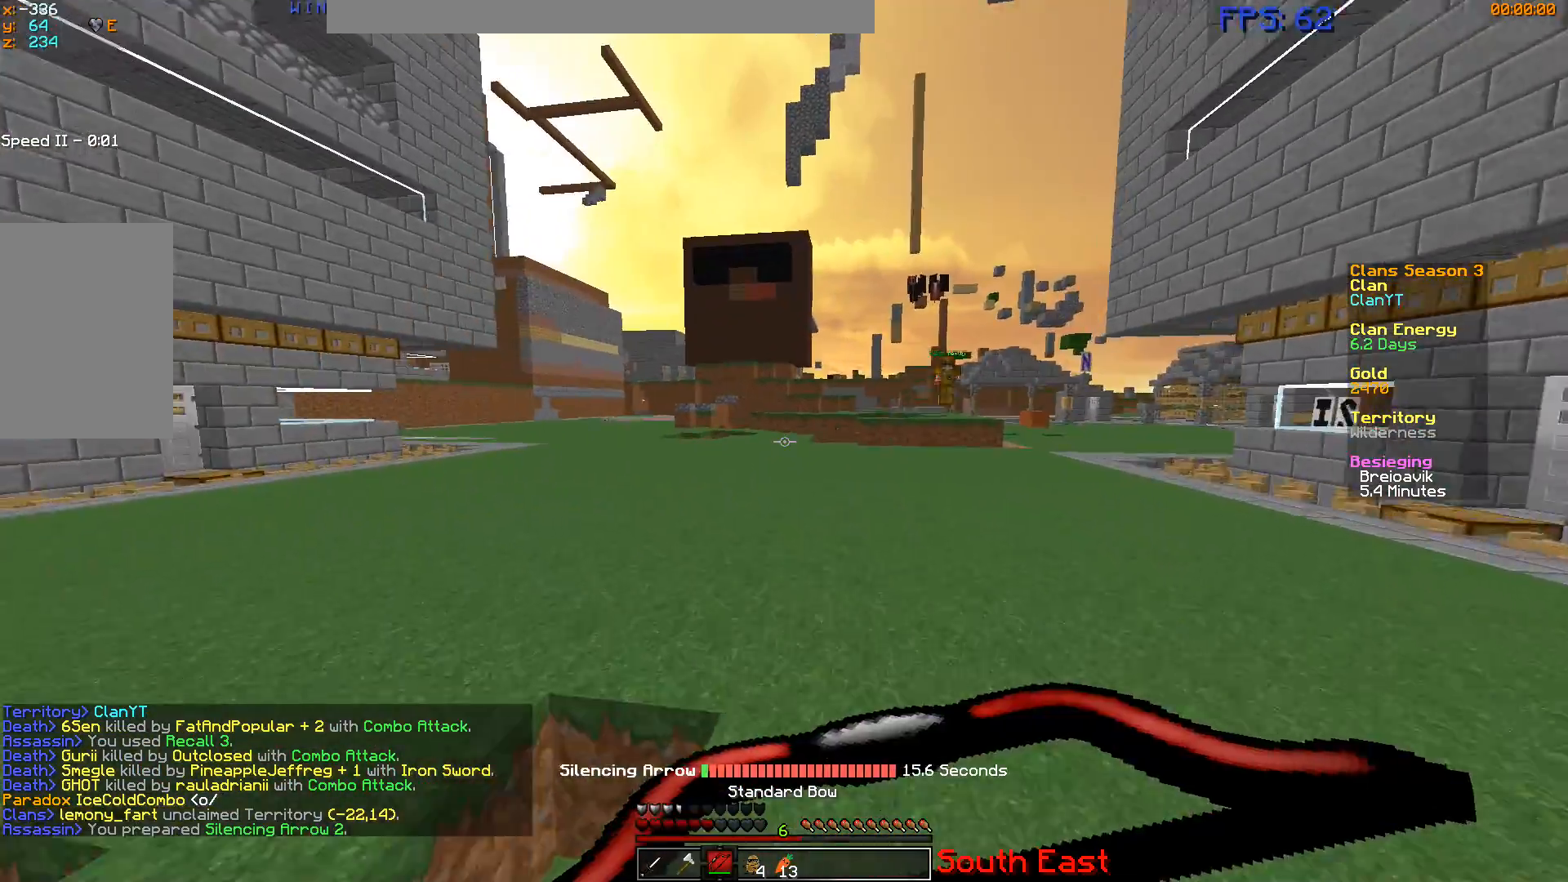
{"keys": ["a"], "mouse": [], "events": [[434, "w", "up"]]}
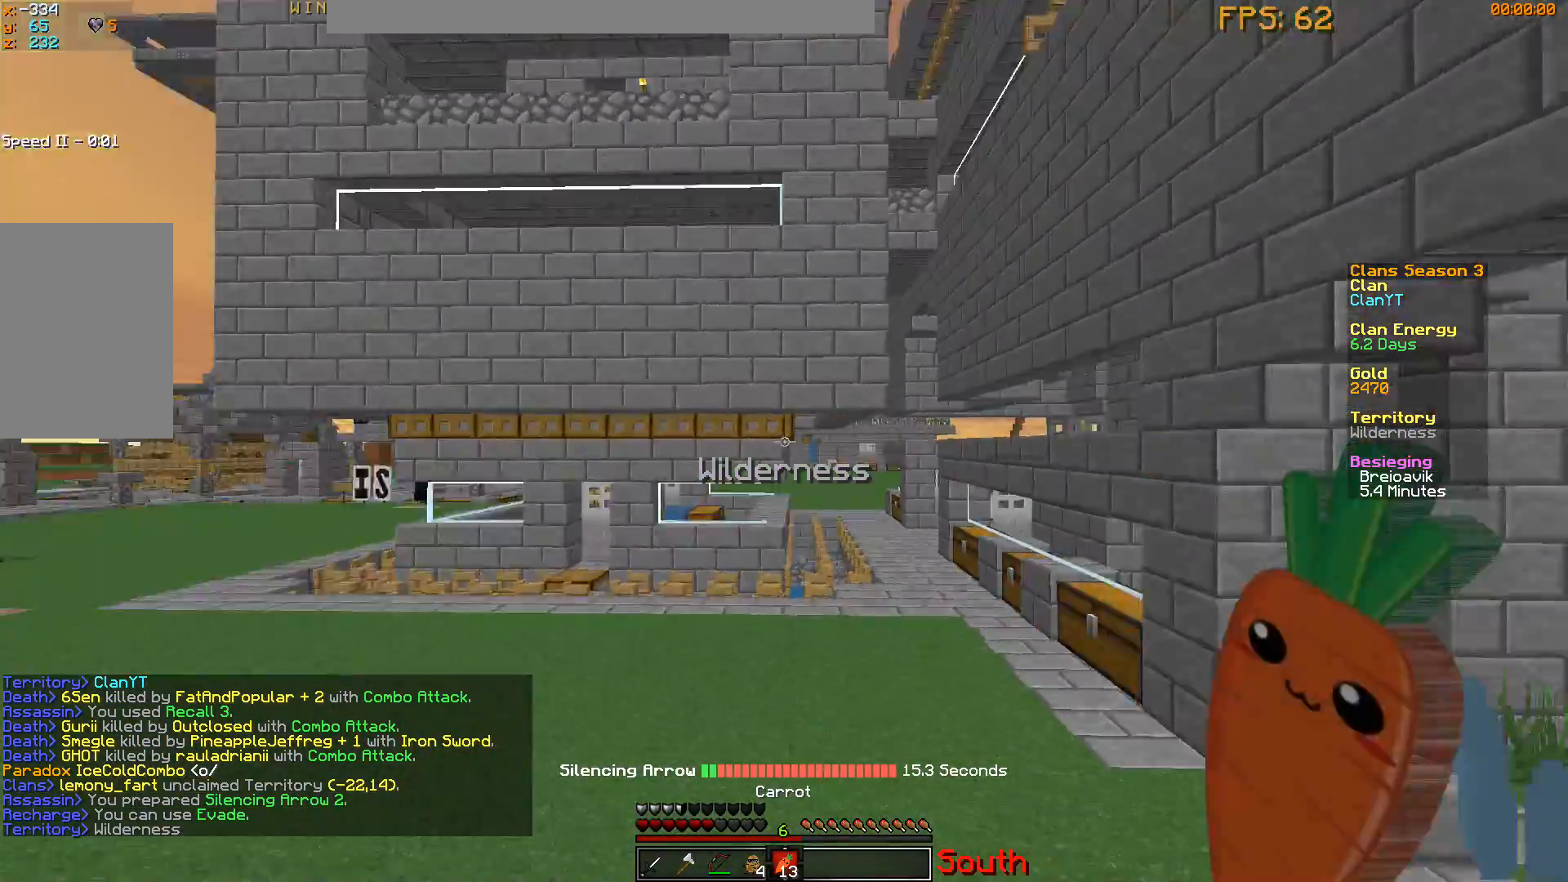
{"keys": ["s"], "mouse": [], "events": [[183, "s", "down"], [283, "a", "up"]]}
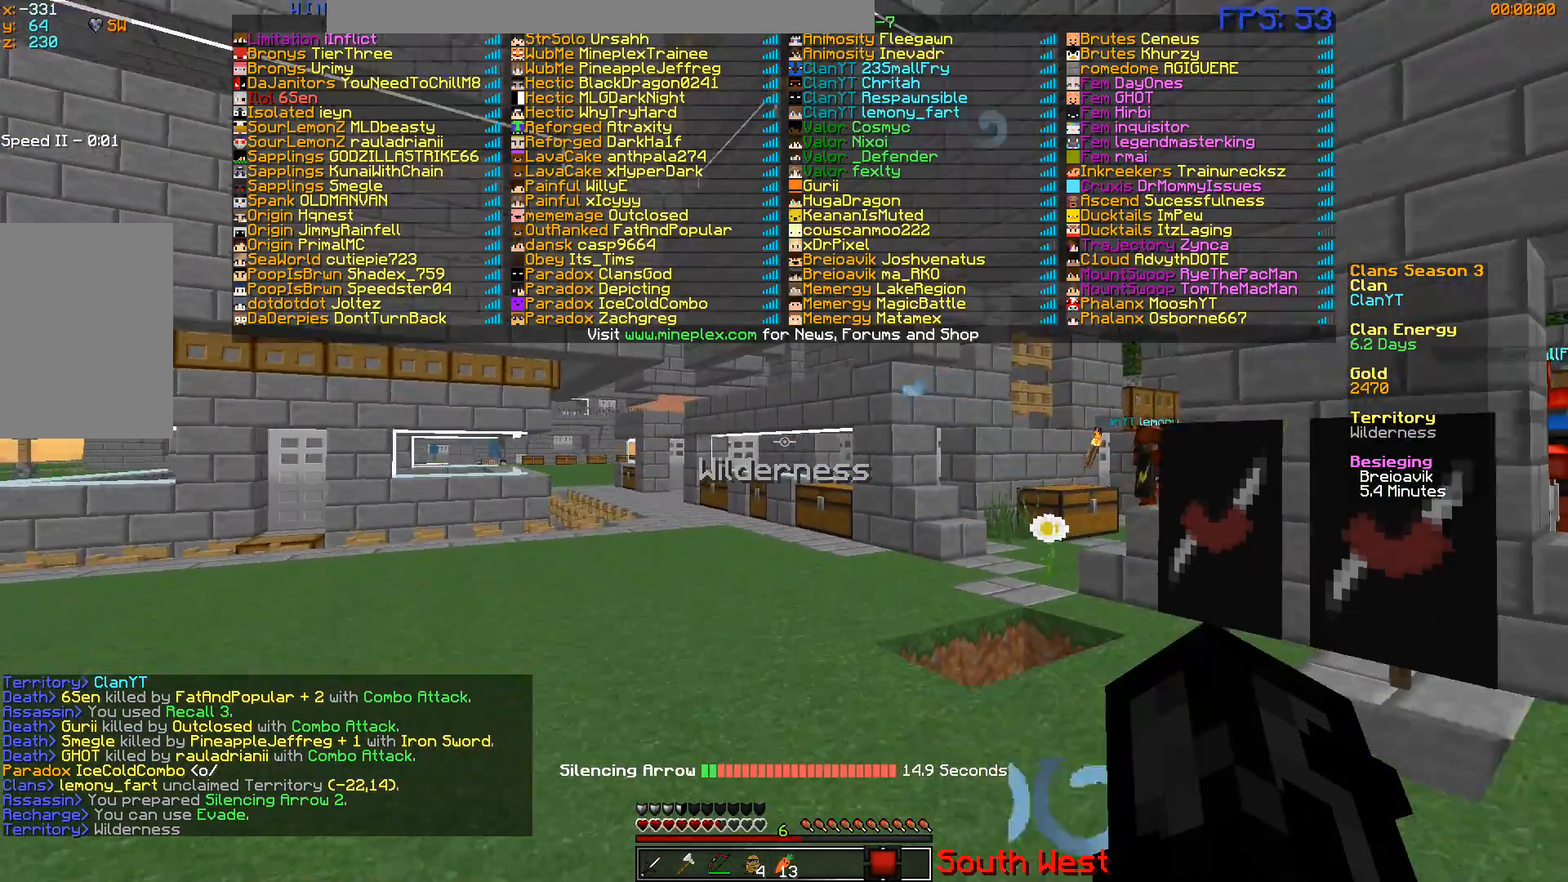
{"keys": [], "mouse": [], "events": [[100, "s", "up"]]}
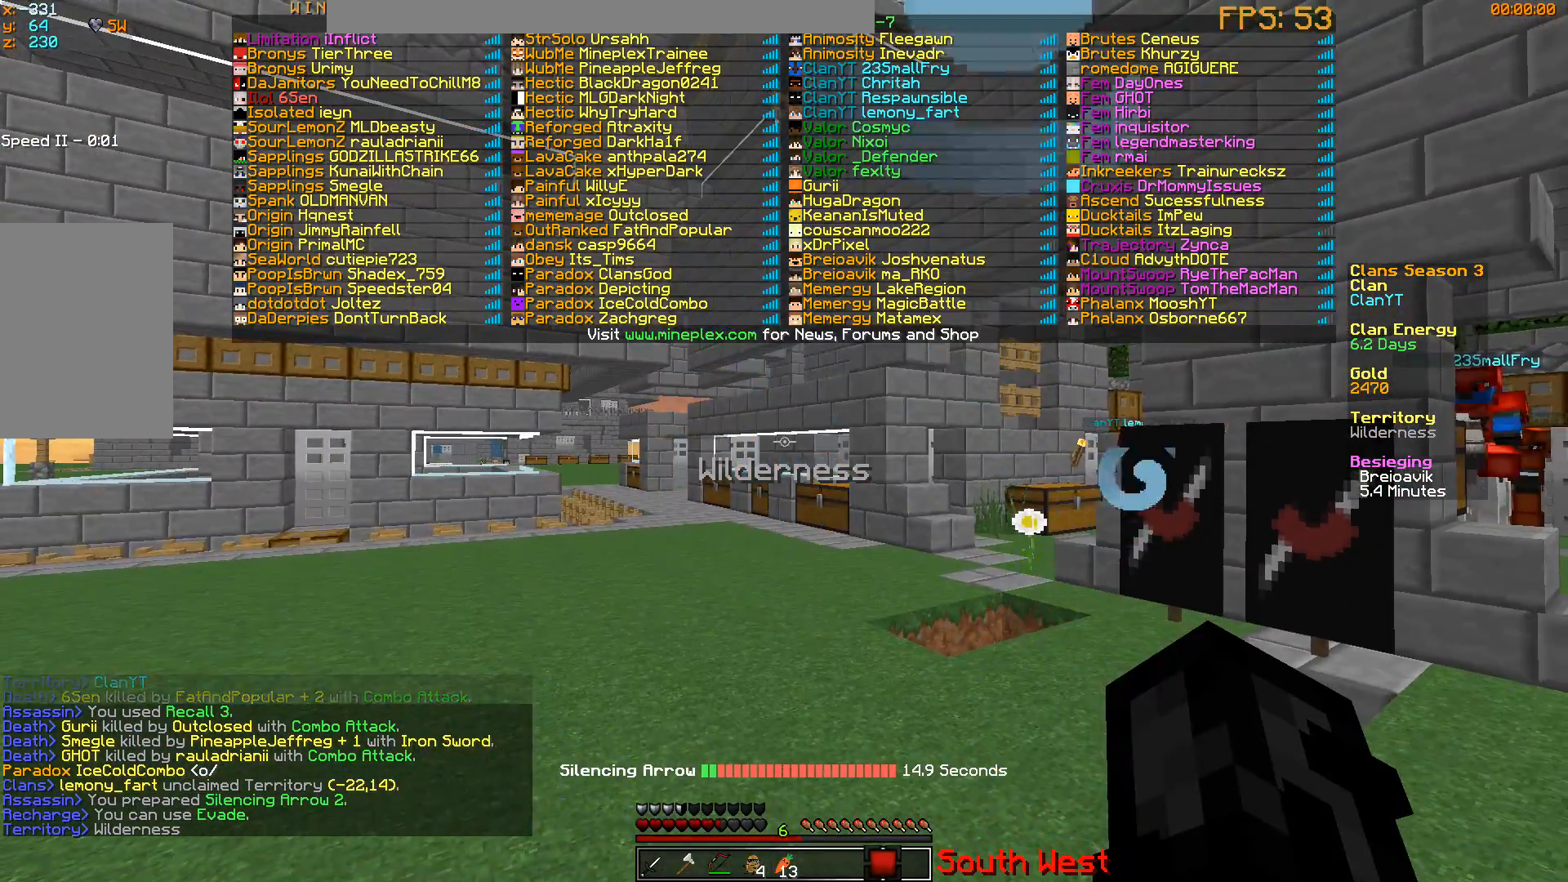
{"keys": [], "mouse": [], "events": []}
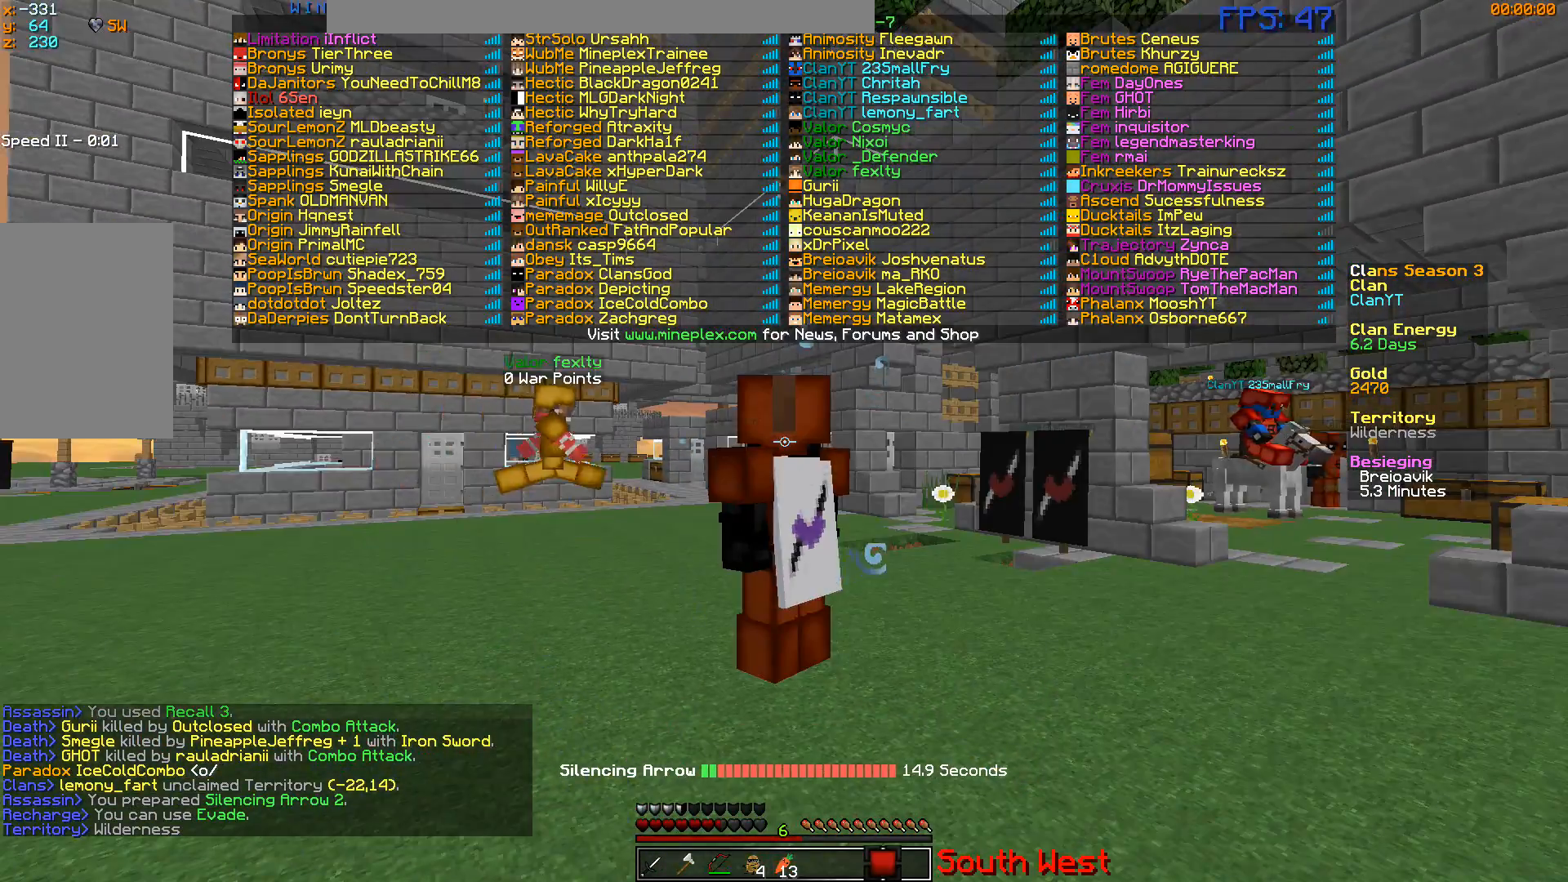
{"keys": [], "mouse": [], "events": []}
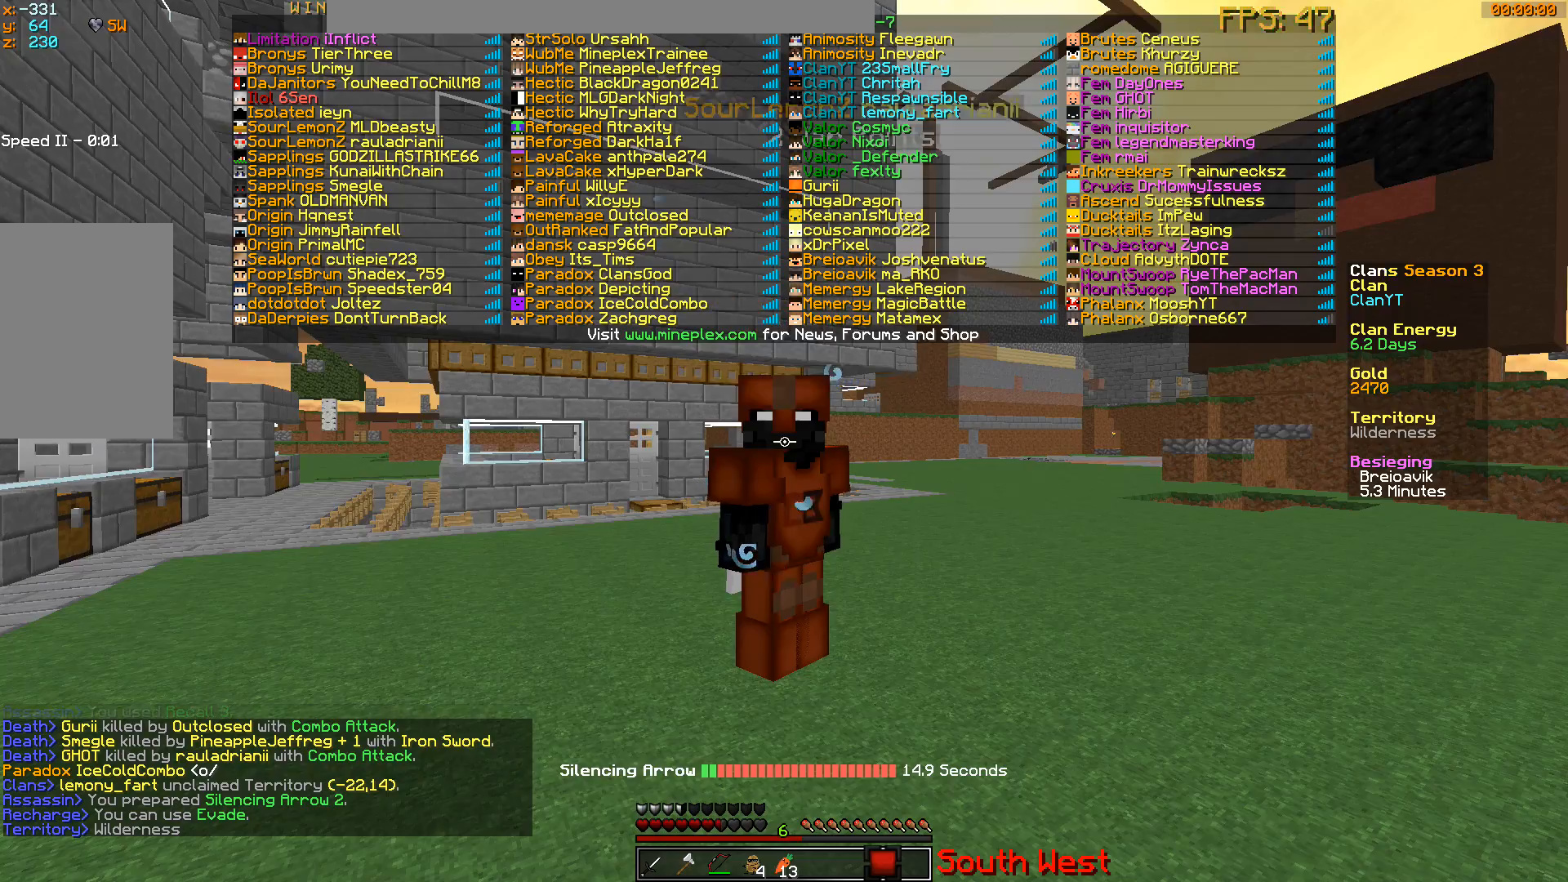
{"keys": [], "mouse": [], "events": []}
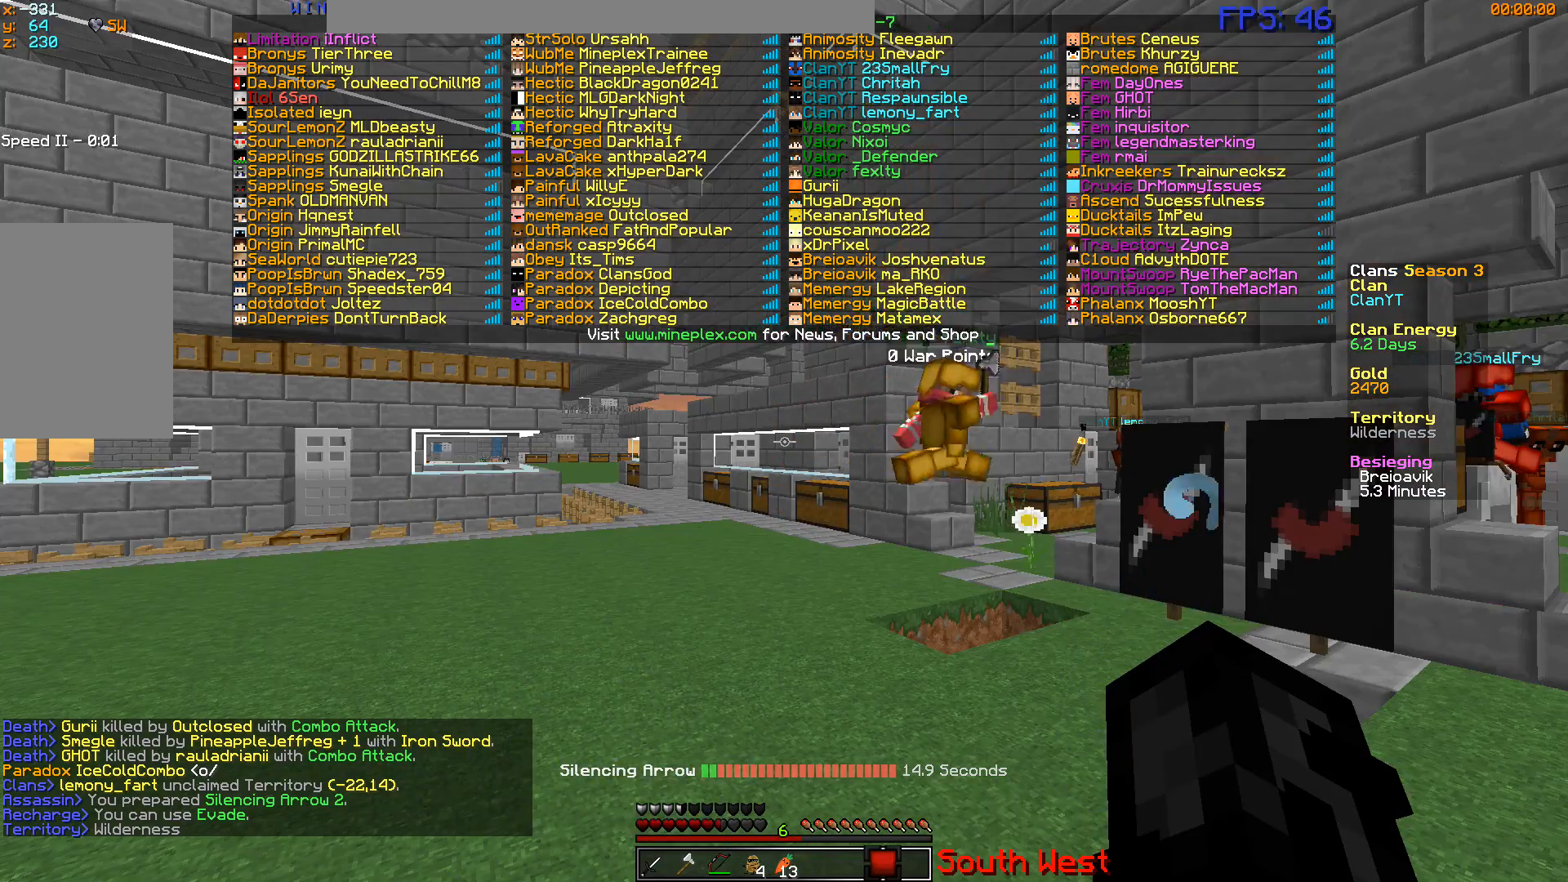
{"keys": [], "mouse": [], "events": []}
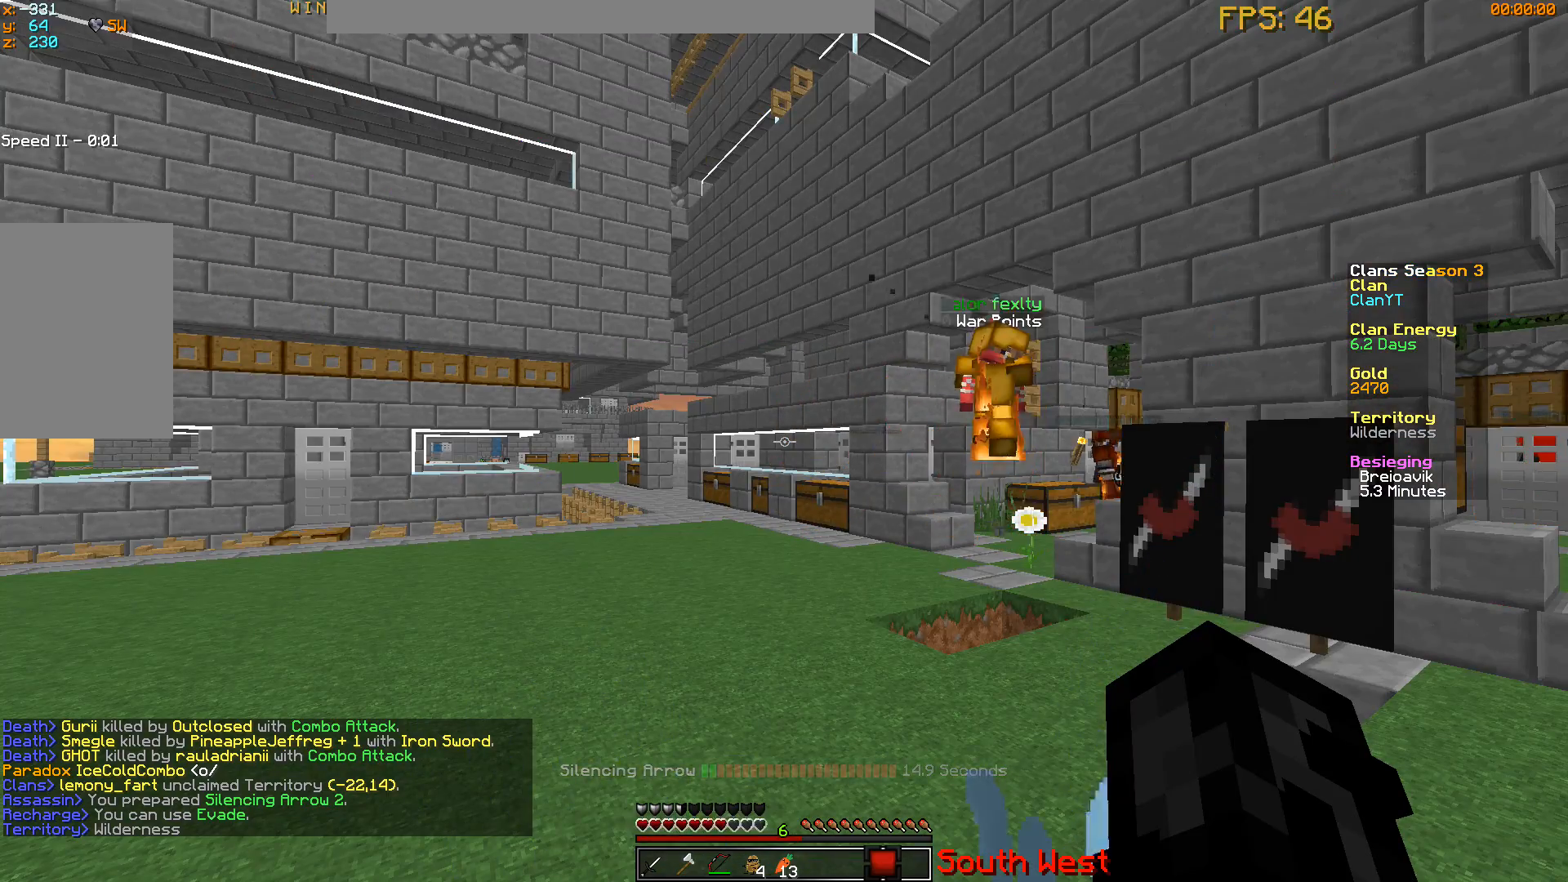
{"keys": [], "mouse": [], "events": []}
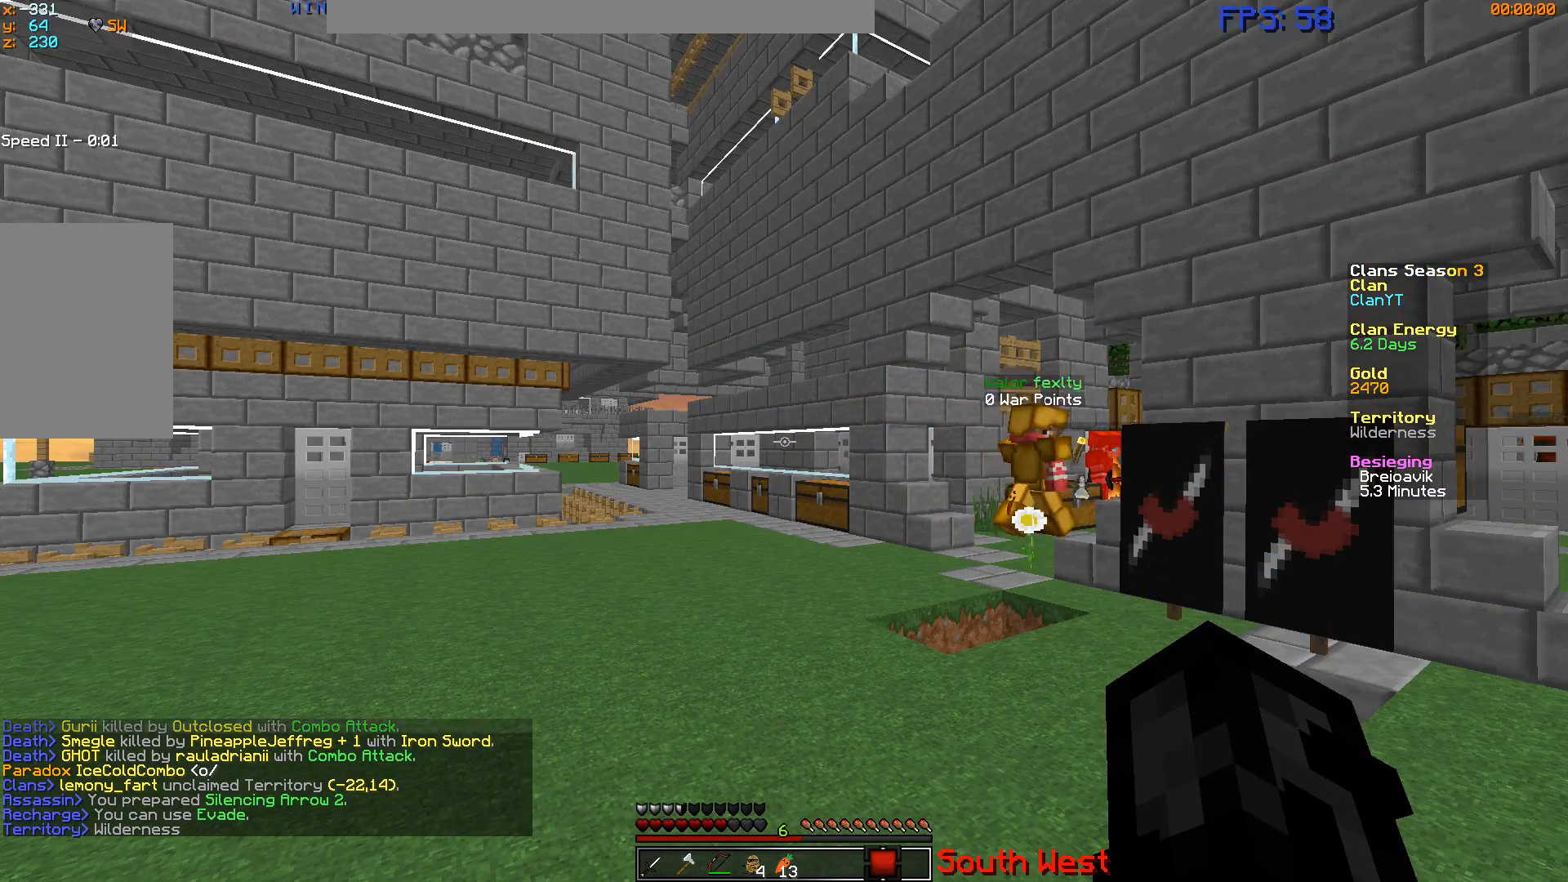
{"keys": ["d"], "mouse": [], "events": [[484, "d", "down"]]}
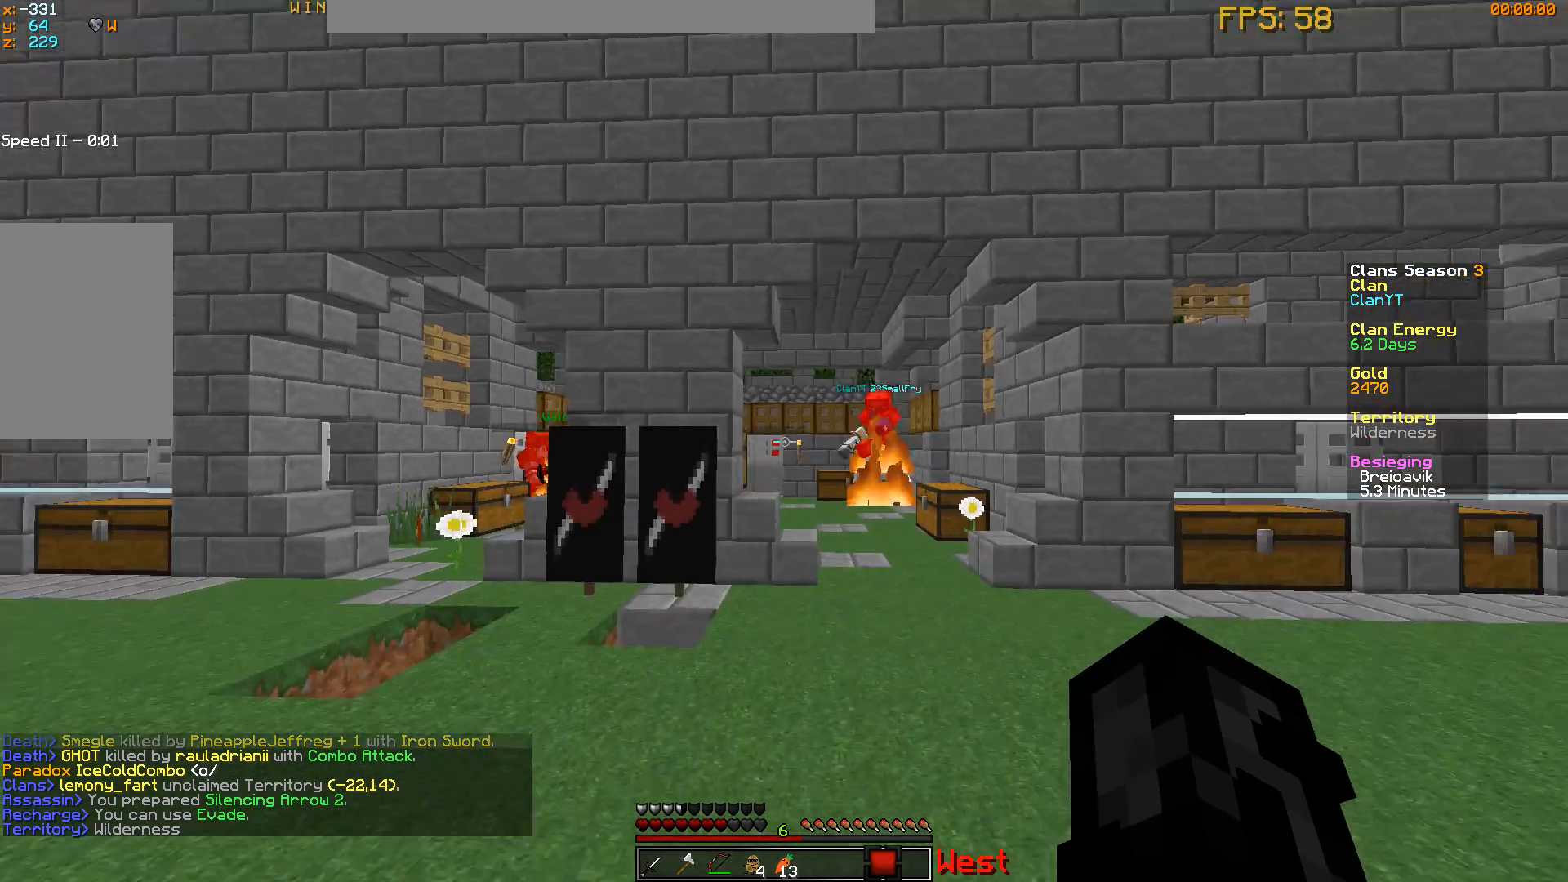
{"keys": ["w"], "mouse": [], "events": [[233, "d", "up"], [317, "w", "down"]]}
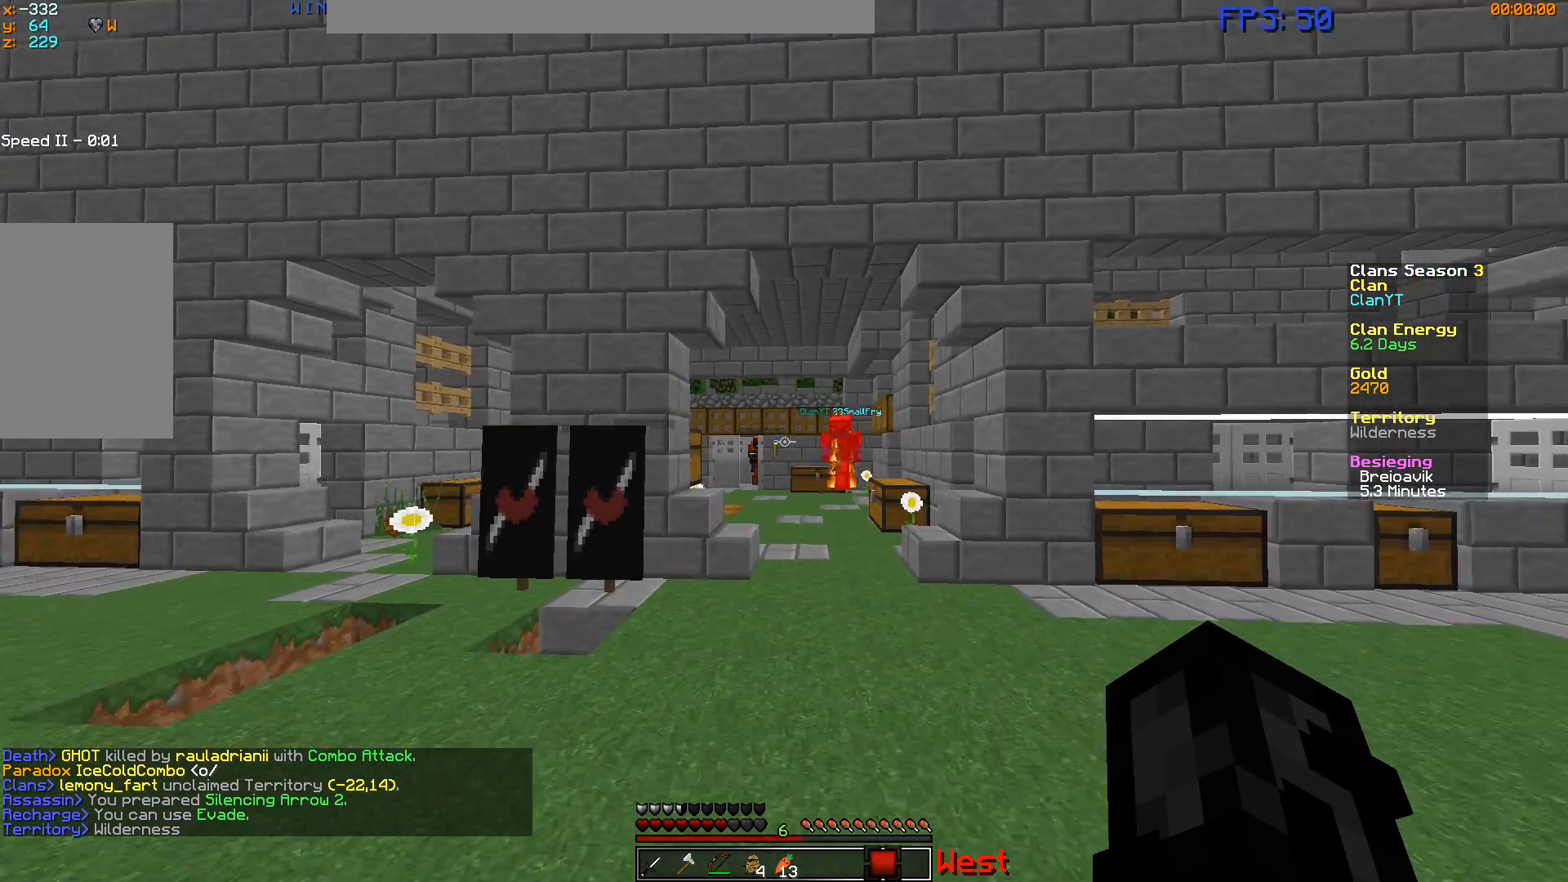
{"keys": ["w"], "mouse": [], "events": [[201, "d", "down"], [467, "d", "up"]]}
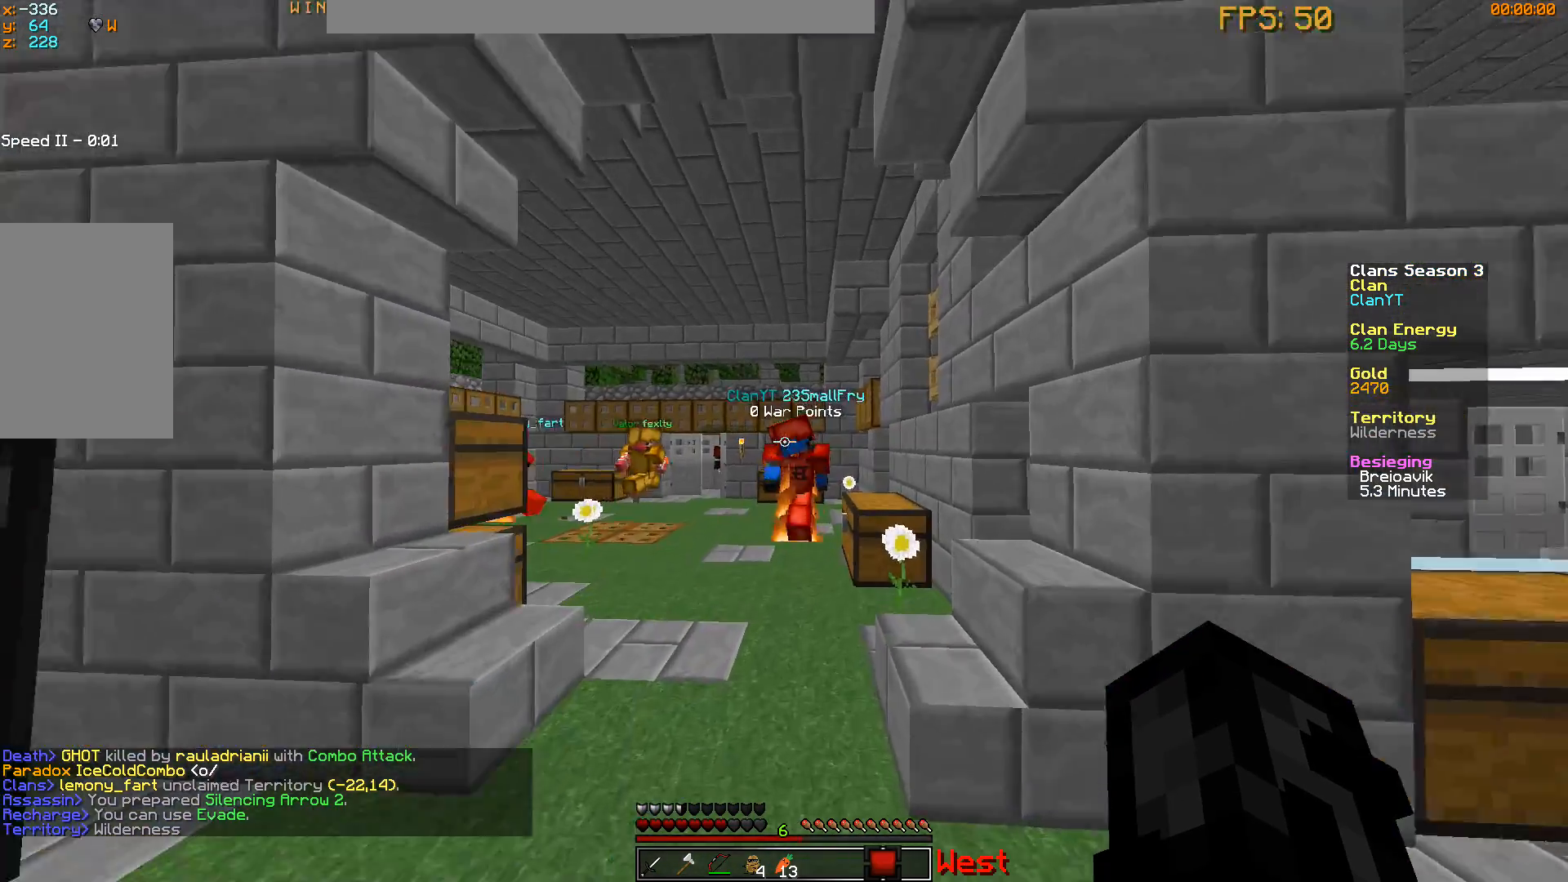
{"keys": [], "mouse": [], "events": [[250, "a", "down"], [317, "w", "up"], [467, "a", "up"]]}
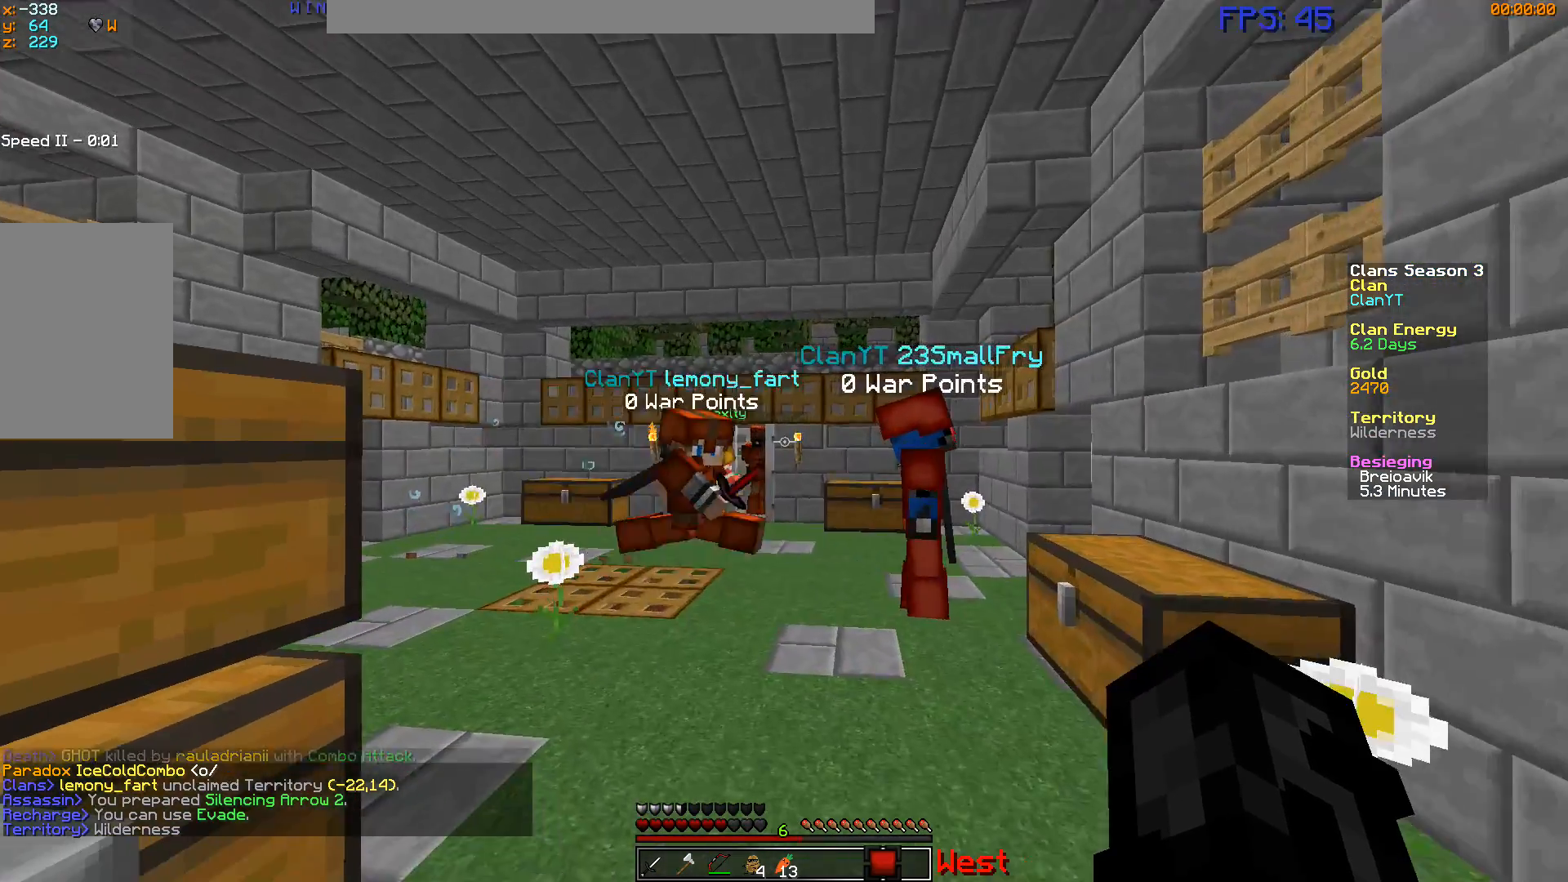
{"keys": ["w"], "mouse": [], "events": [[284, "w", "down"]]}
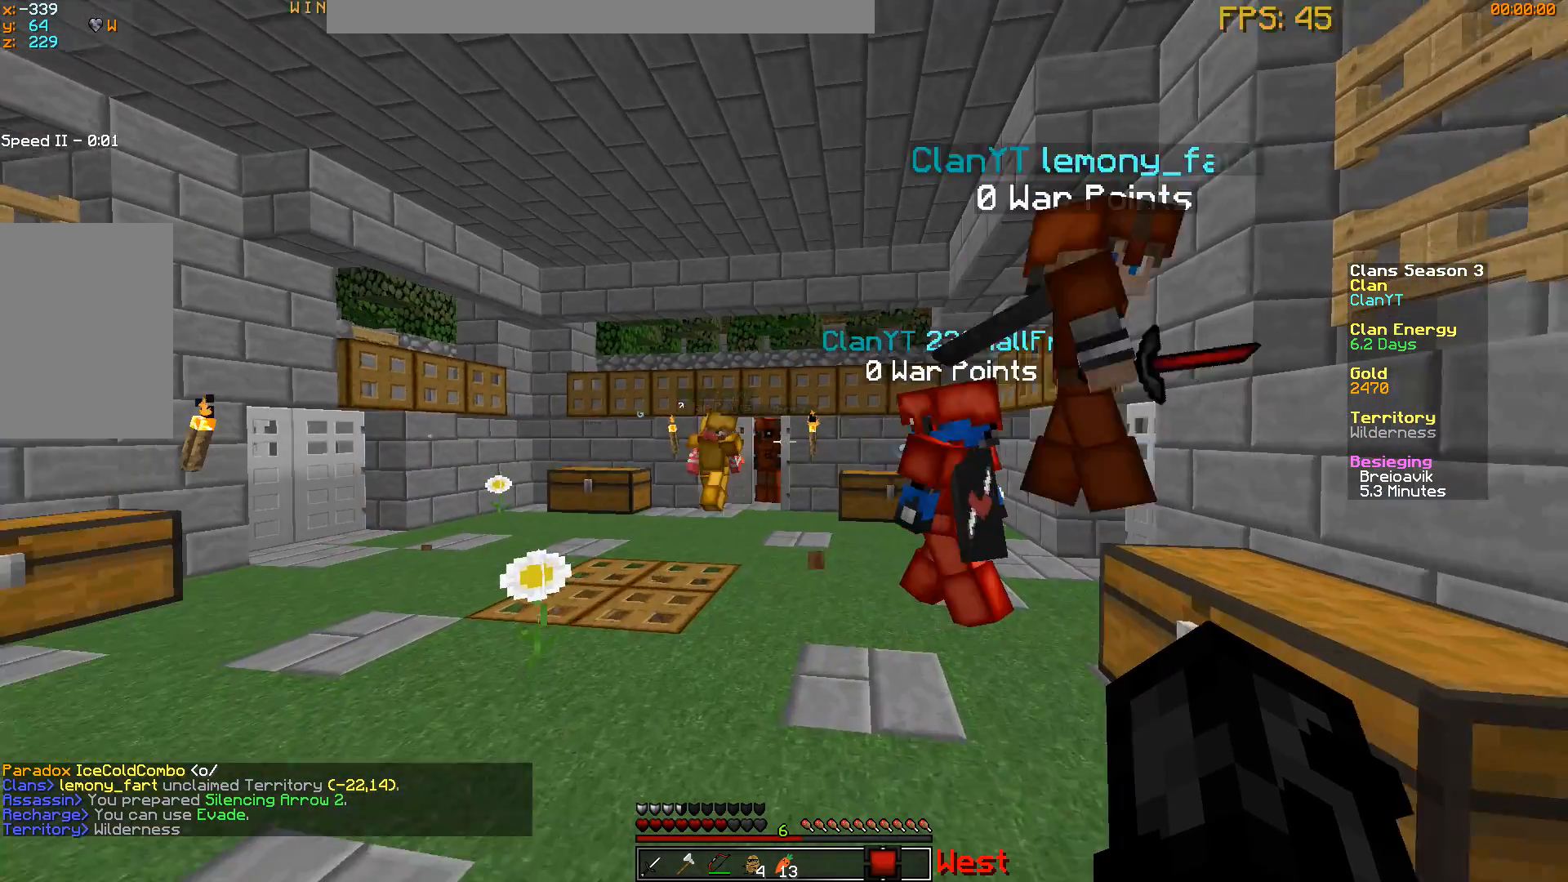
{"keys": [], "mouse": [], "events": [[83, "w", "up"]]}
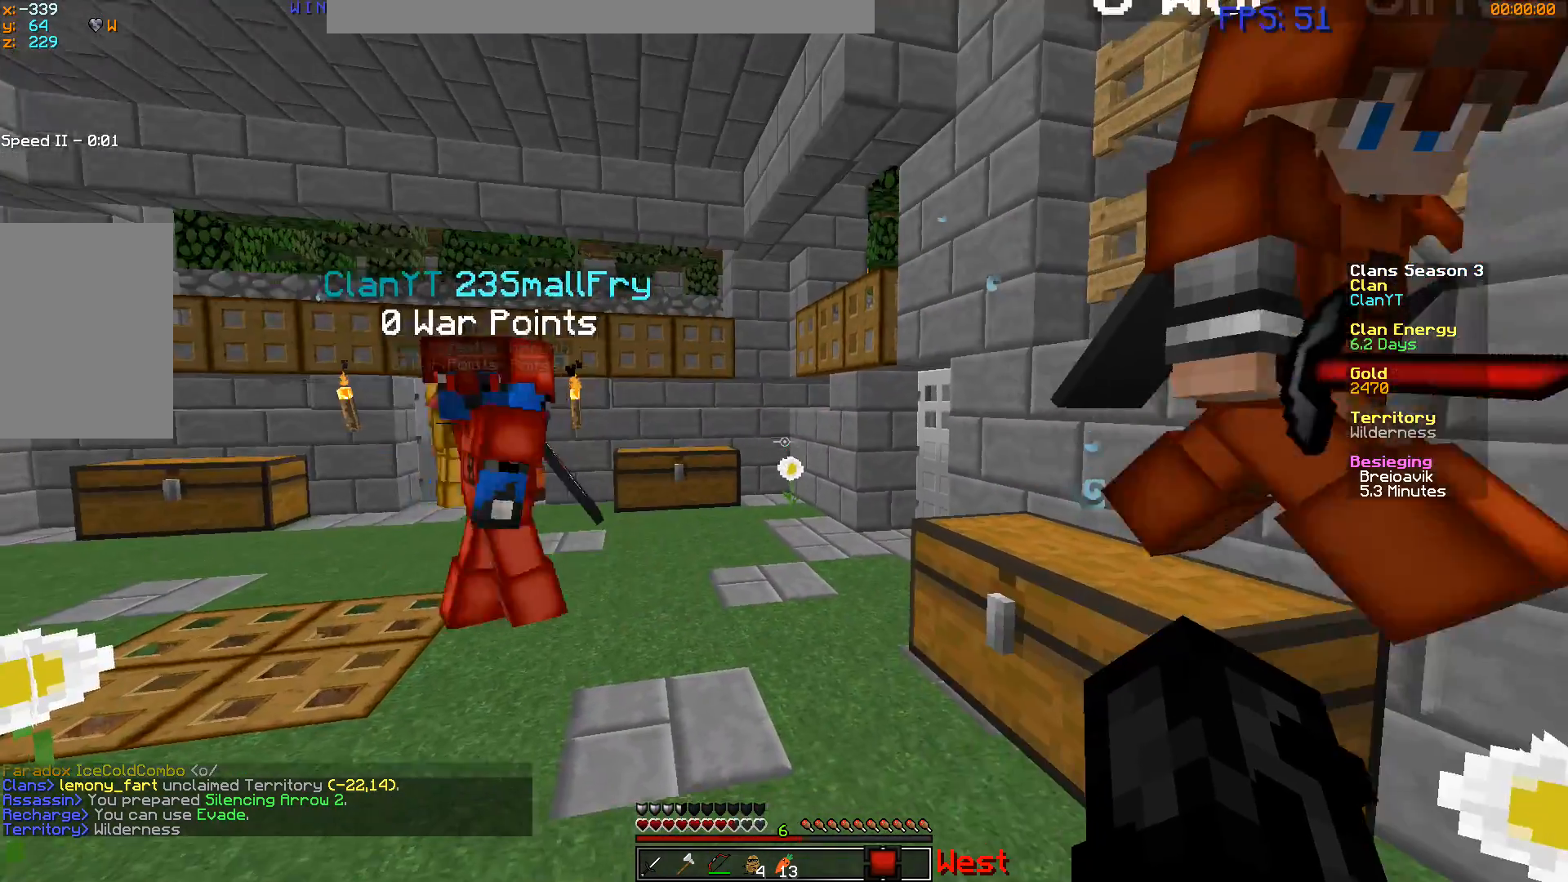
{"keys": [], "mouse": [], "events": []}